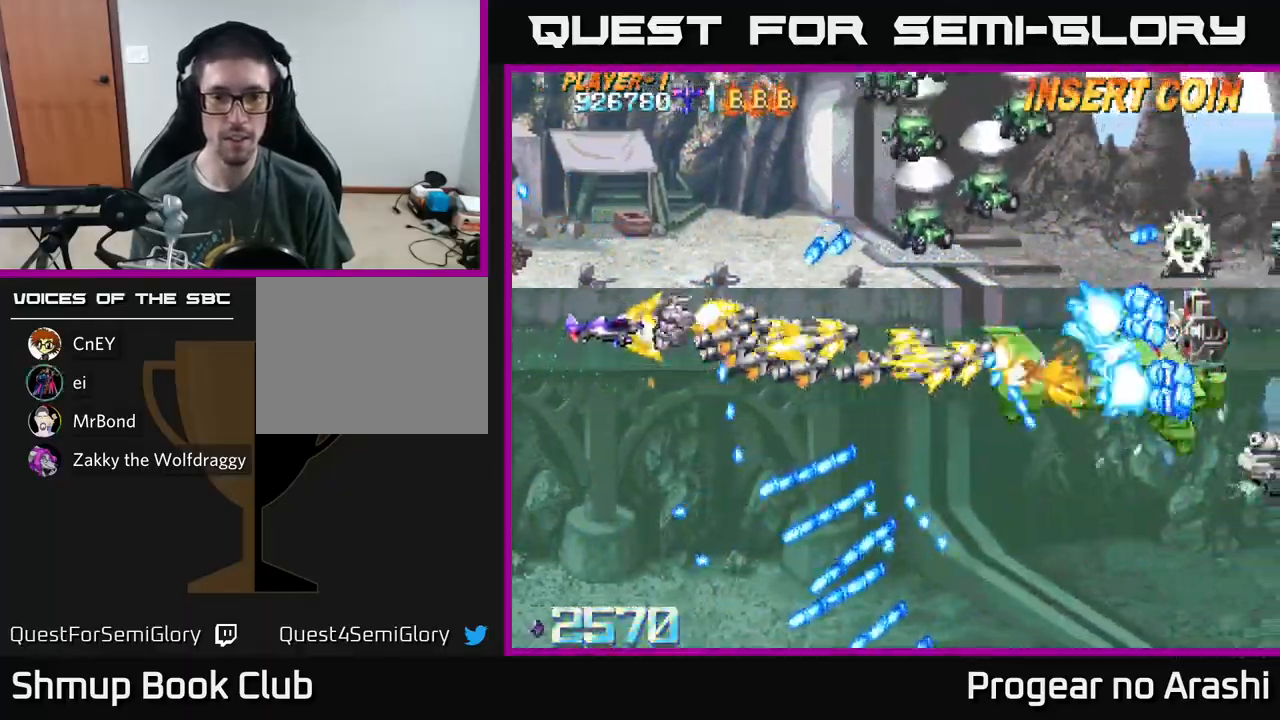
Gameplay with a controller (Xbox layout); each line is a JSON object with the inputs held at the frame after it. "events" lists button and stick changes between this image and that frame as [ms after this image, input, new state], when the widget could be followed in between. Not read: right_stick.
{"buttons": ["A"], "left_stick": "center", "events": [[133, "DPAD_UP", "up"]]}
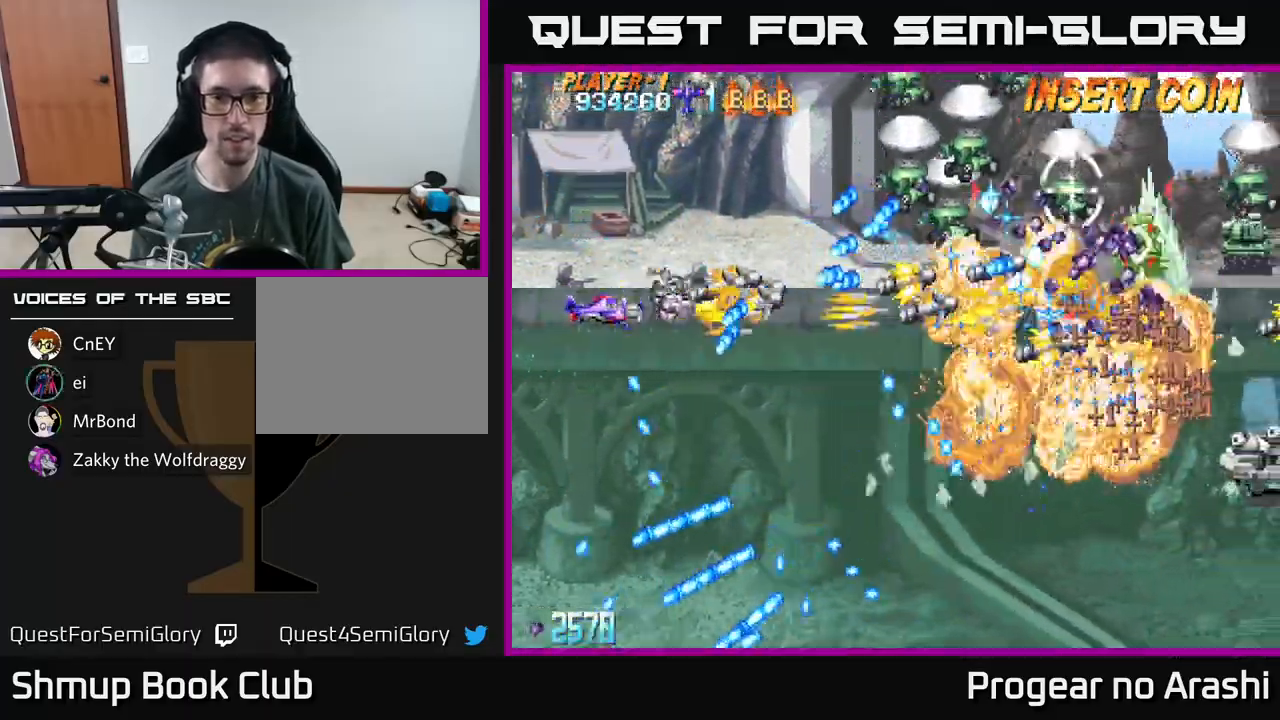
{"buttons": ["X", "DPAD_UP"], "left_stick": "center", "events": [[200, "DPAD_LEFT", "down"], [217, "DPAD_UP", "down"], [367, "DPAD_LEFT", "up"], [383, "X", "down"], [400, "A", "up"]]}
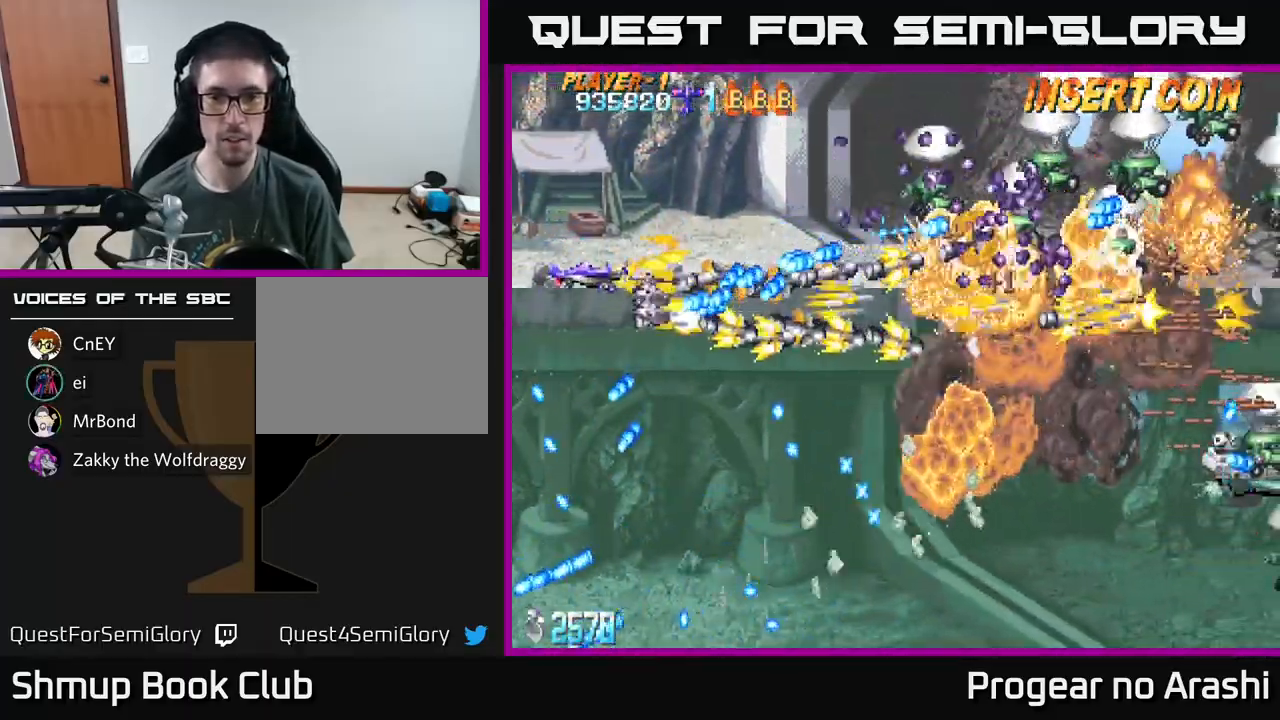
{"buttons": ["X", "DPAD_UP", "DPAD_RIGHT"], "left_stick": "center", "events": [[283, "DPAD_RIGHT", "down"]]}
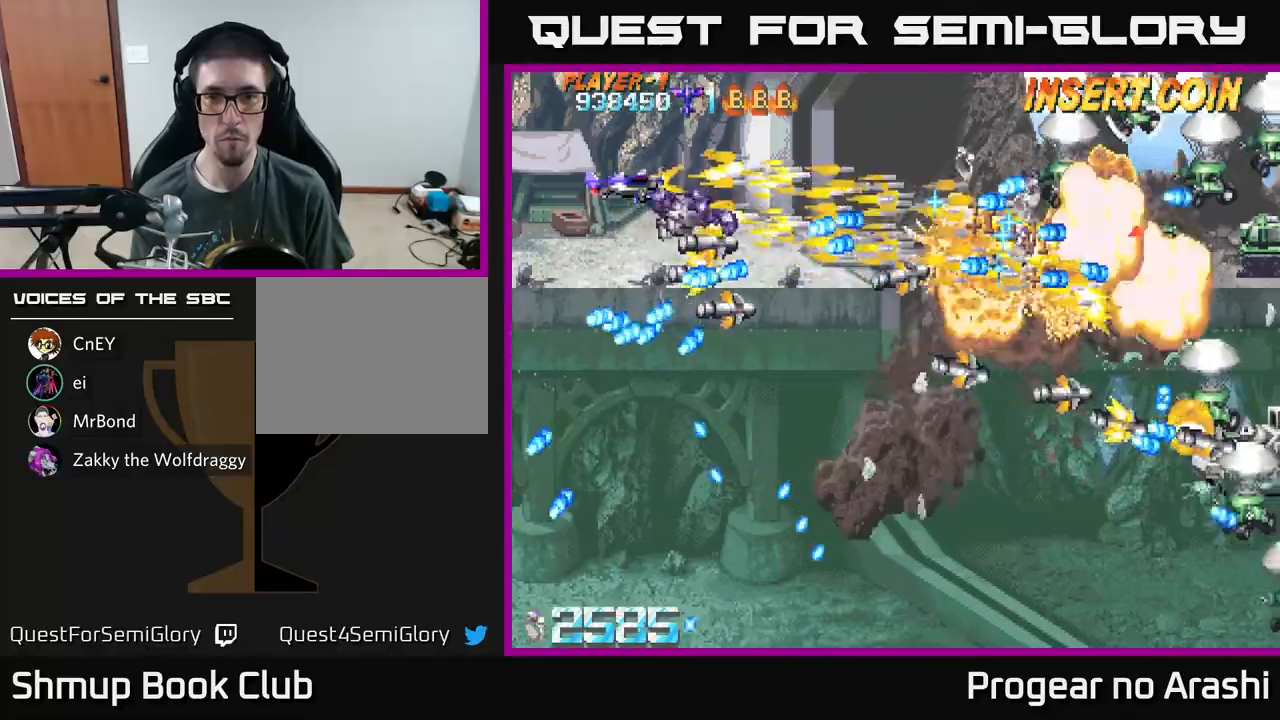
{"buttons": ["X", "DPAD_RIGHT"], "left_stick": "center", "events": [[400, "DPAD_UP", "up"]]}
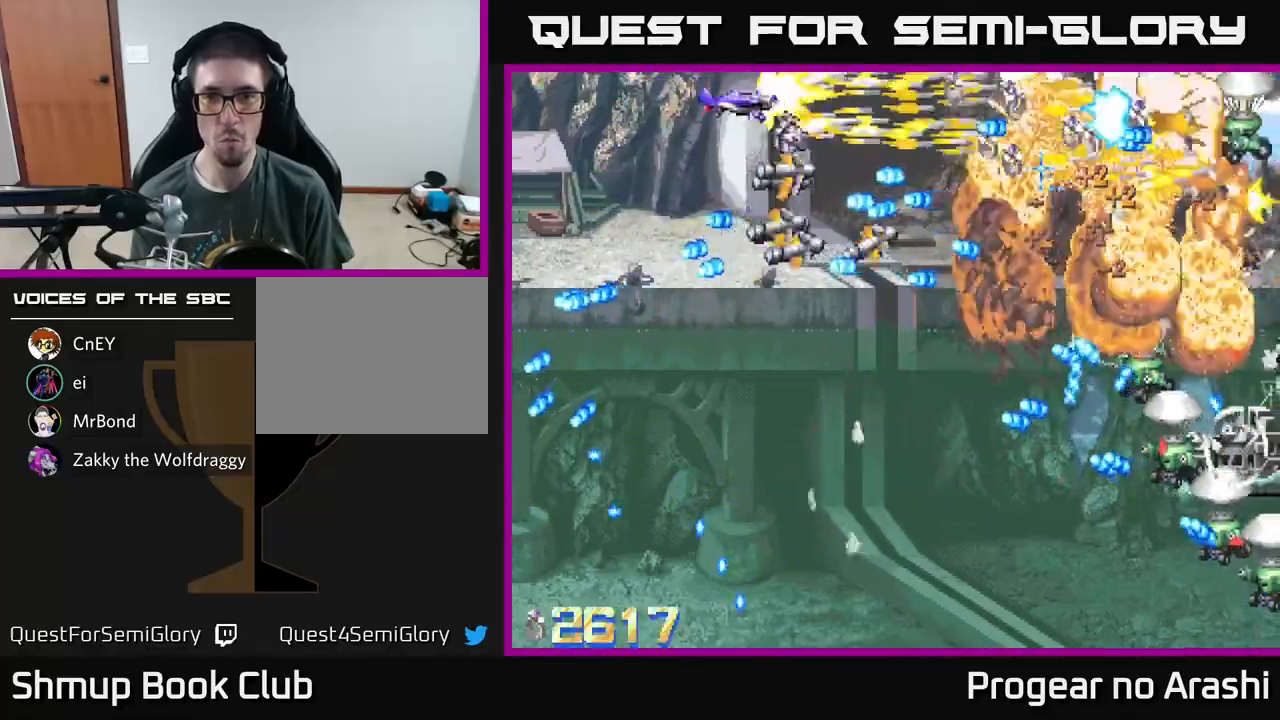
{"buttons": ["A", "DPAD_LEFT"], "left_stick": "center"}
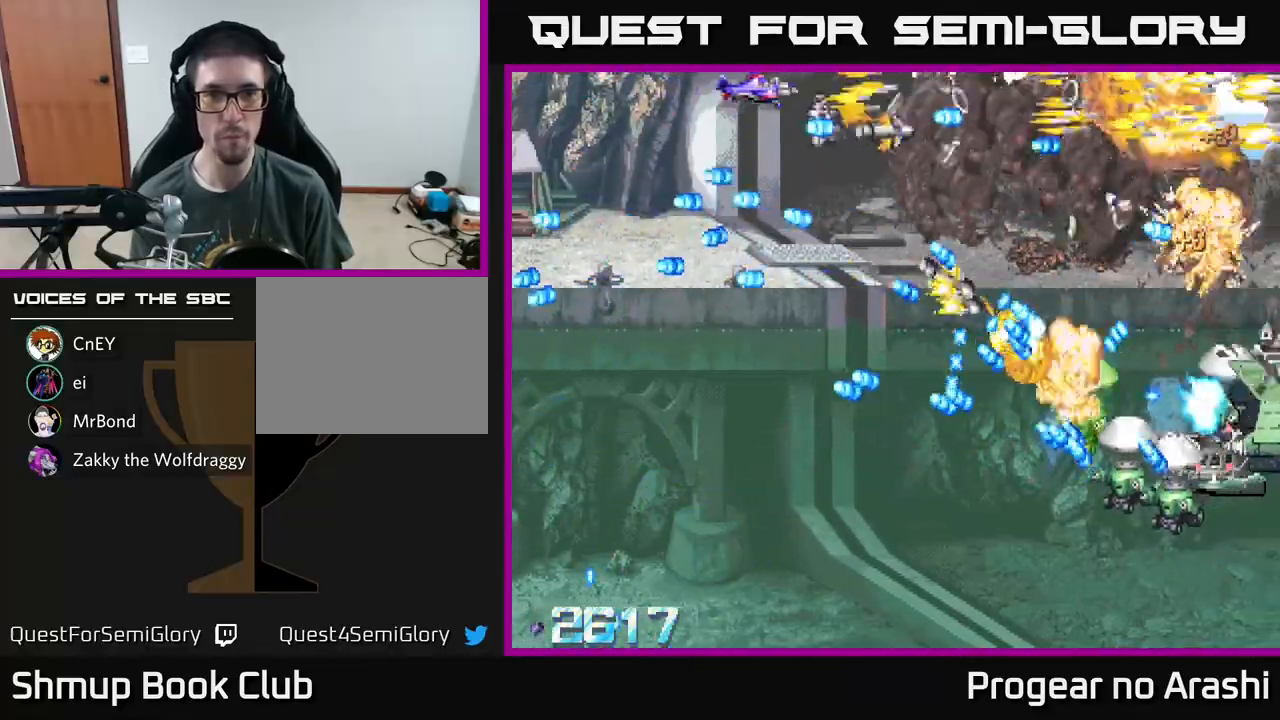
{"buttons": ["A", "DPAD_DOWN", "DPAD_LEFT"], "left_stick": "center", "events": [[67, "DPAD_UP", "down"], [100, "DPAD_LEFT", "up"], [250, "DPAD_UP", "up"], [267, "DPAD_DOWN", "down"], [317, "DPAD_LEFT", "down"]]}
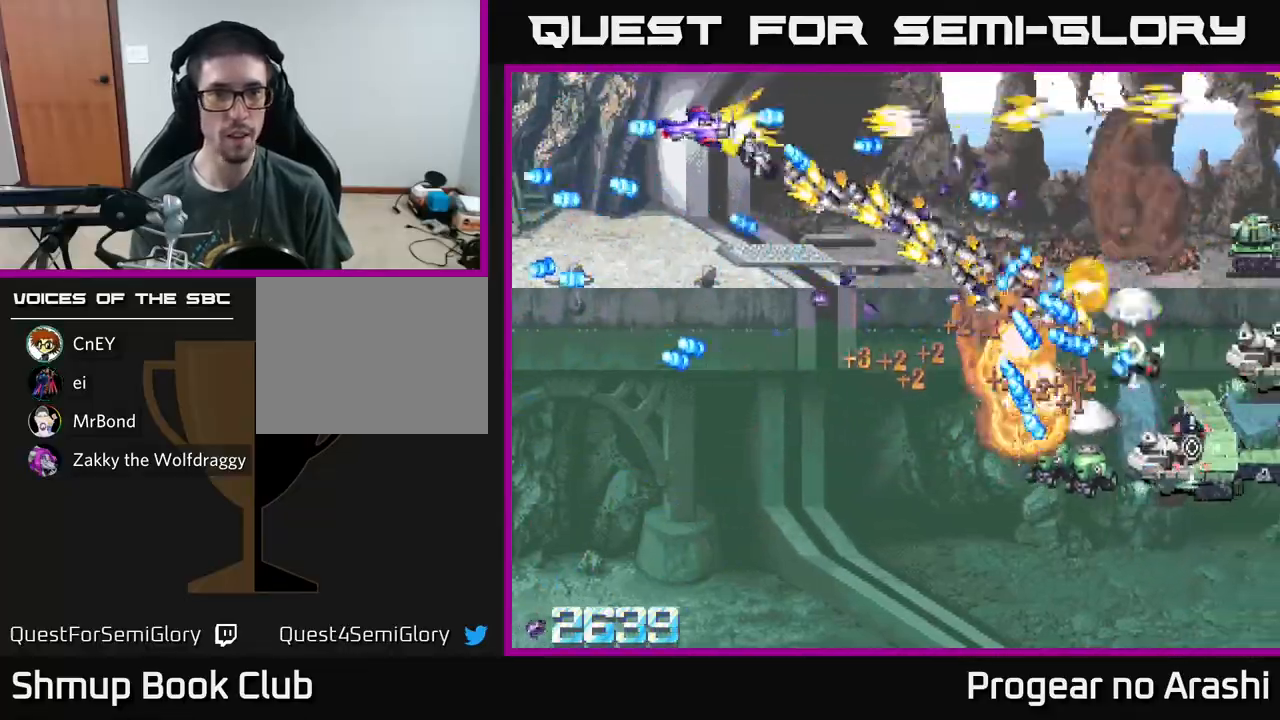
{"buttons": ["A", "DPAD_DOWN"], "left_stick": "center", "events": [[83, "DPAD_LEFT", "up"]]}
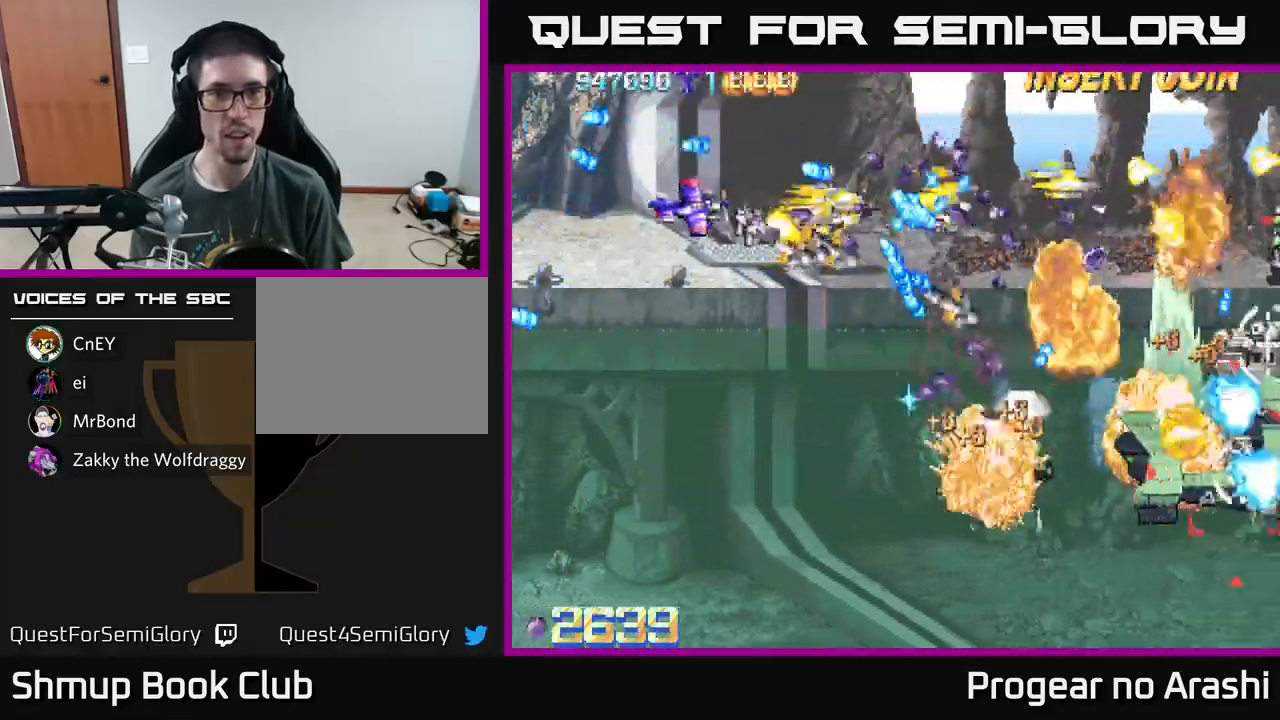
{"buttons": ["A", "DPAD_DOWN"], "left_stick": "center", "events": []}
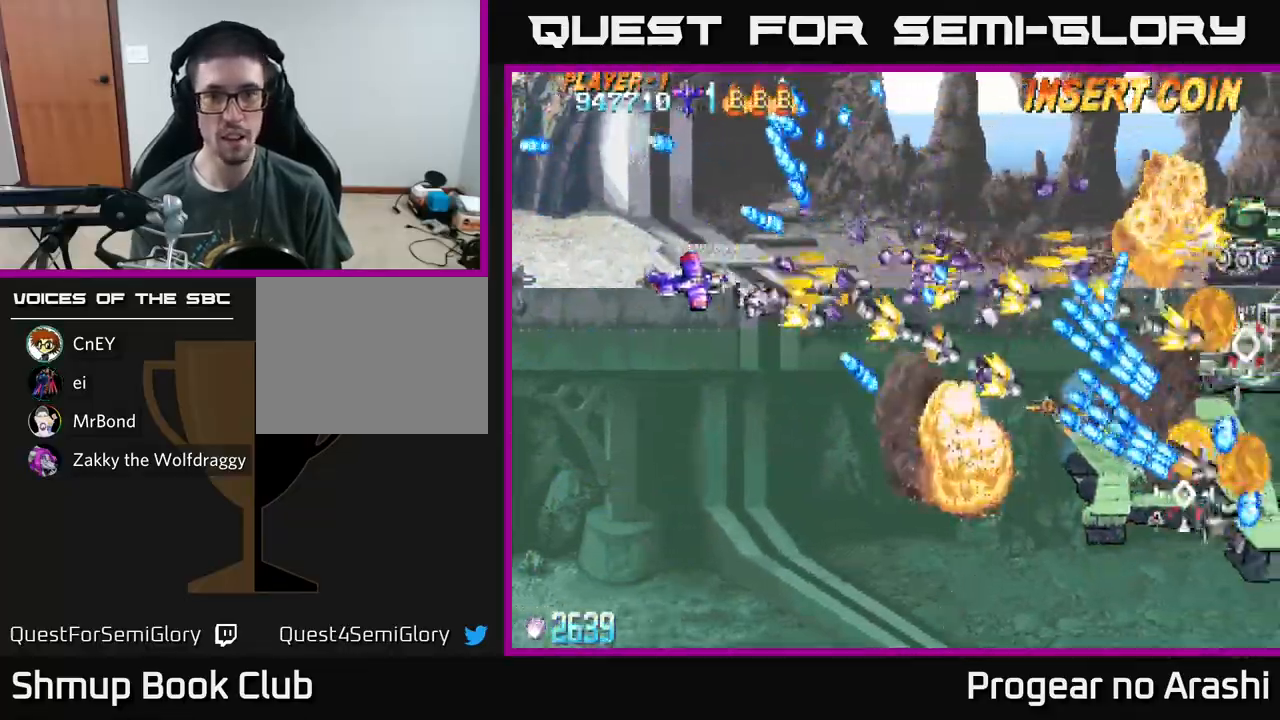
{"buttons": ["A", "DPAD_DOWN", "DPAD_RIGHT"], "left_stick": "center", "events": [[467, "DPAD_RIGHT", "down"]]}
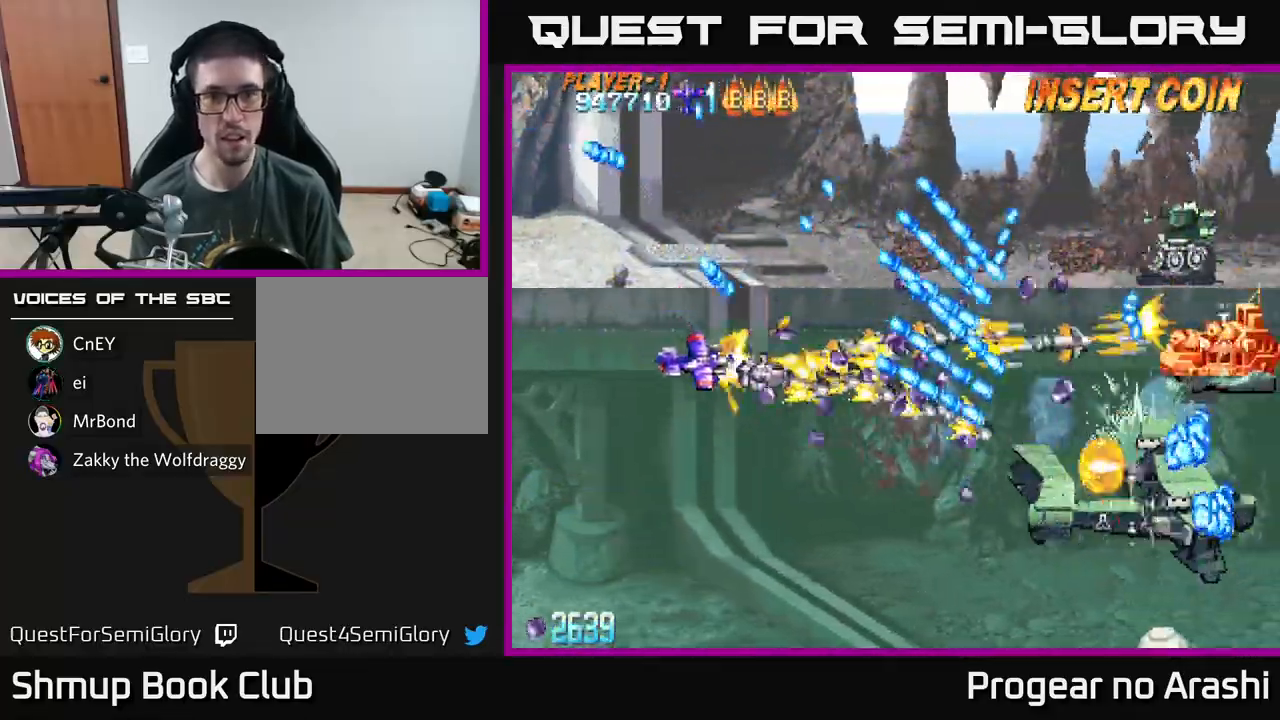
{"buttons": ["X", "DPAD_DOWN", "DPAD_RIGHT"], "left_stick": "center", "events": [[367, "DPAD_RIGHT", "up"], [450, "X", "down"], [467, "A", "up"], [483, "DPAD_RIGHT", "down"]]}
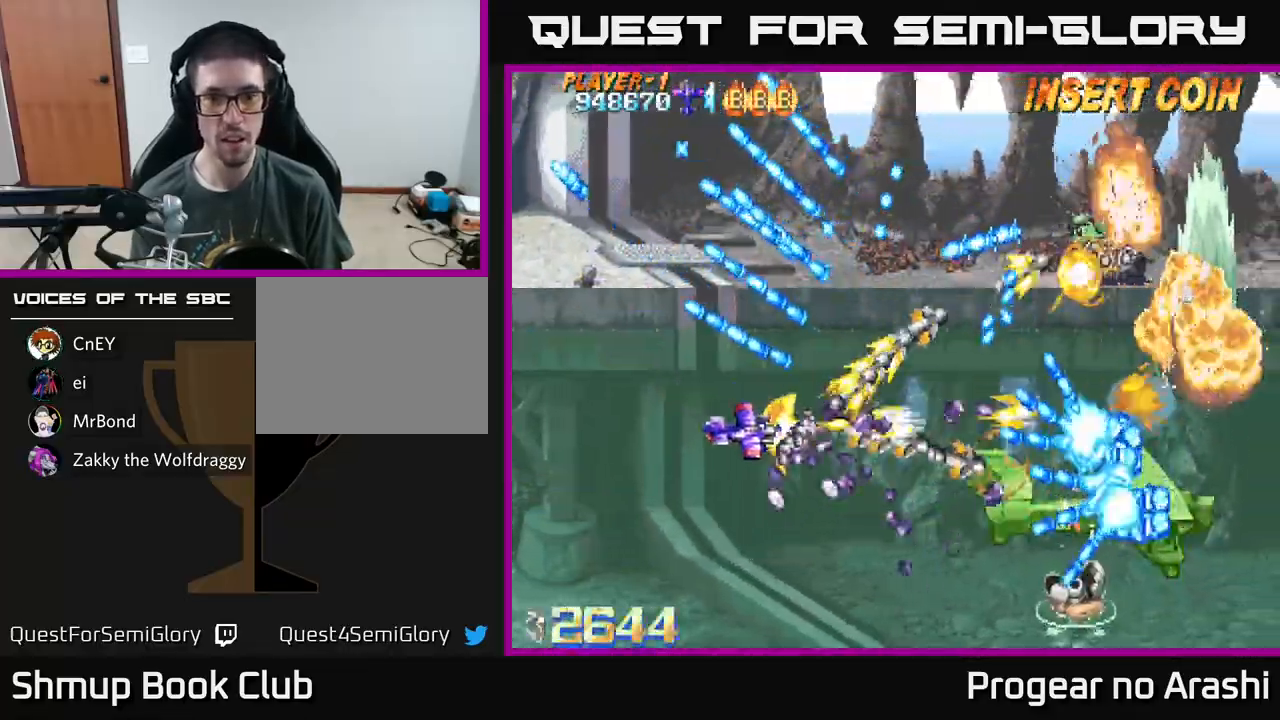
{"buttons": ["X", "DPAD_LEFT"], "left_stick": "center", "events": [[133, "DPAD_RIGHT", "up"], [200, "DPAD_RIGHT", "down"], [233, "DPAD_RIGHT", "up"], [367, "DPAD_DOWN", "up"], [367, "DPAD_LEFT", "down"]]}
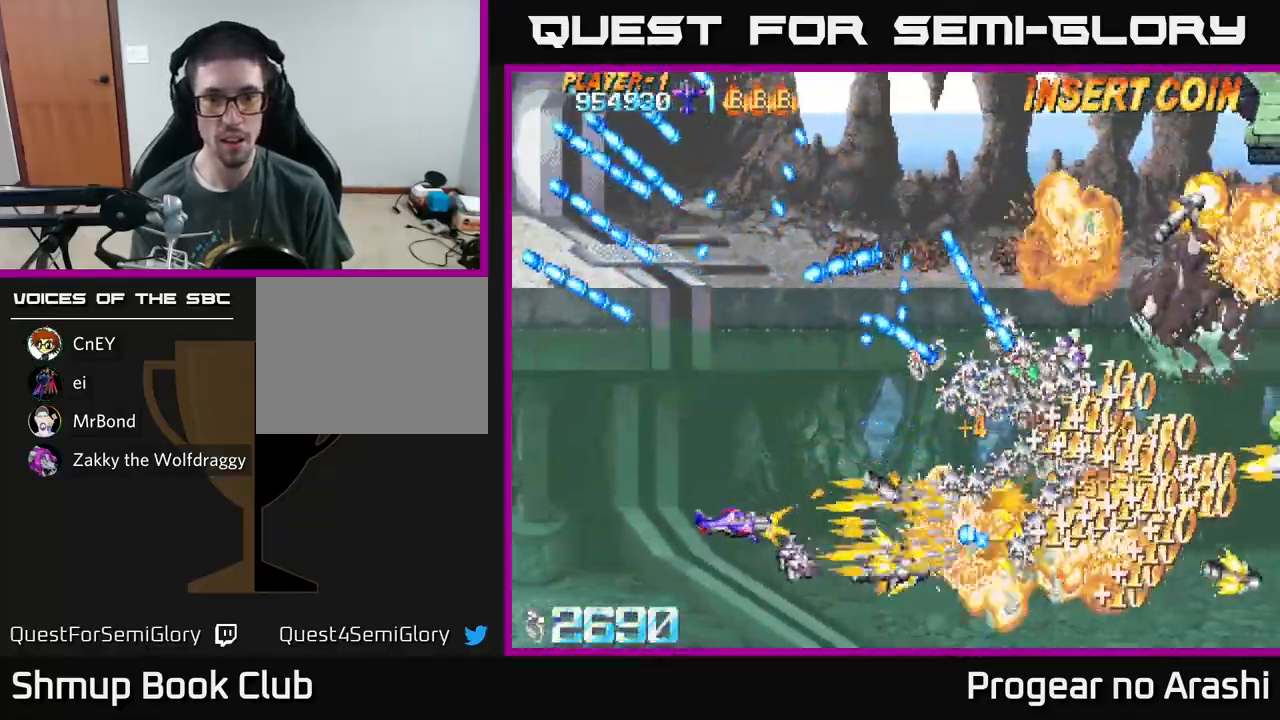
{"buttons": ["A", "DPAD_UP", "DPAD_RIGHT"], "left_stick": "center", "events": [[150, "DPAD_UP", "down"], [183, "A", "down"], [183, "DPAD_LEFT", "up"], [200, "X", "up"], [217, "DPAD_RIGHT", "down"], [333, "DPAD_UP", "up"], [433, "DPAD_UP", "down"]]}
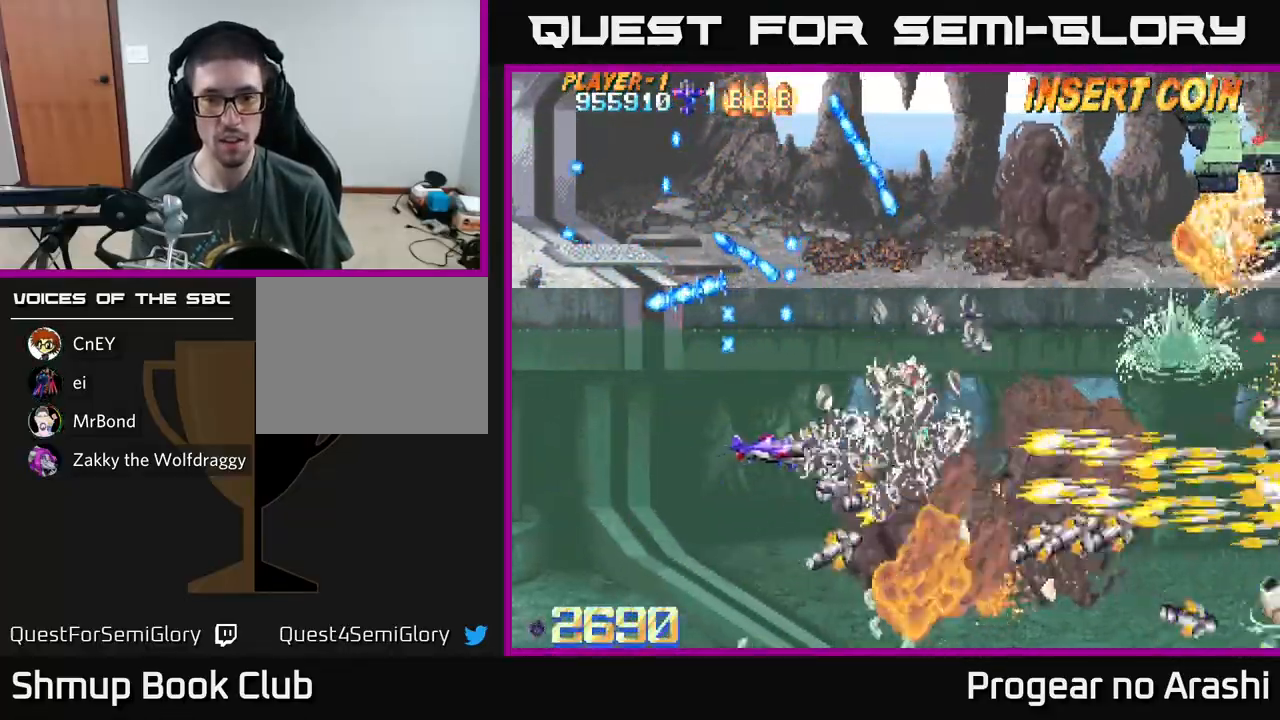
{"buttons": ["A", "DPAD_UP"], "left_stick": "center", "events": [[133, "DPAD_RIGHT", "up"]]}
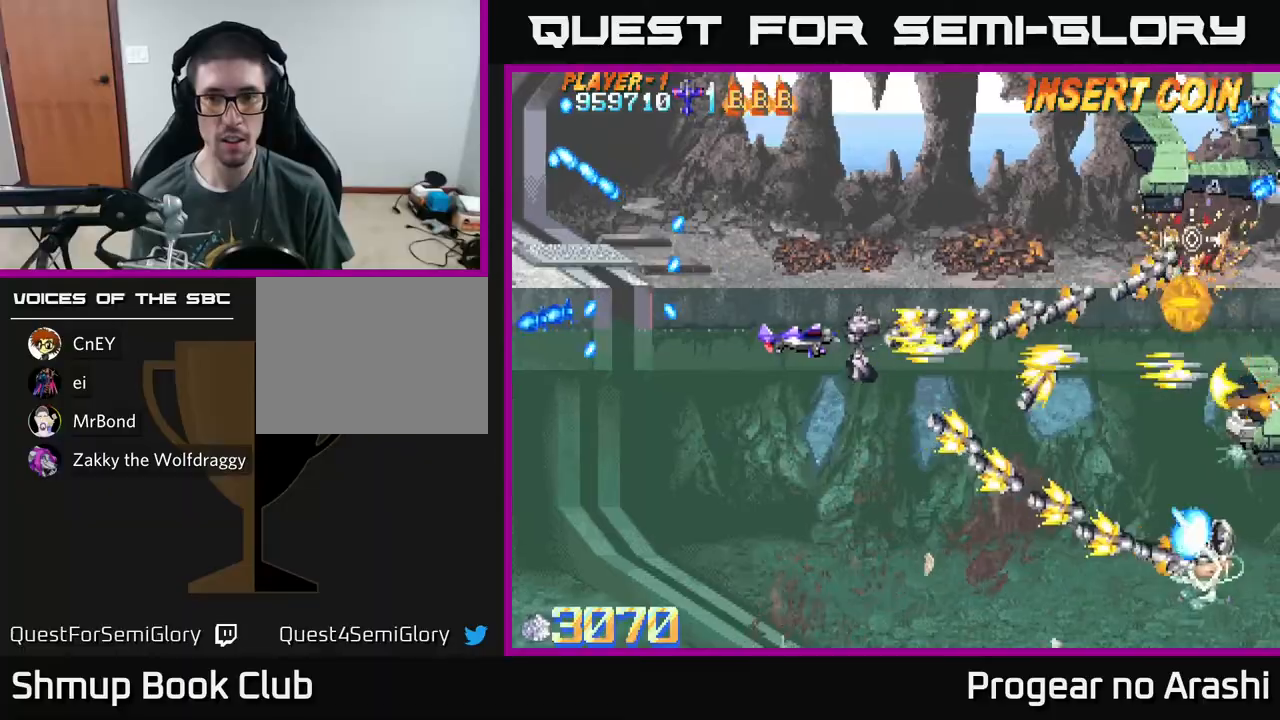
{"buttons": ["A", "DPAD_UP"], "left_stick": "center", "events": [[233, "DPAD_RIGHT", "down"], [367, "DPAD_RIGHT", "up"]]}
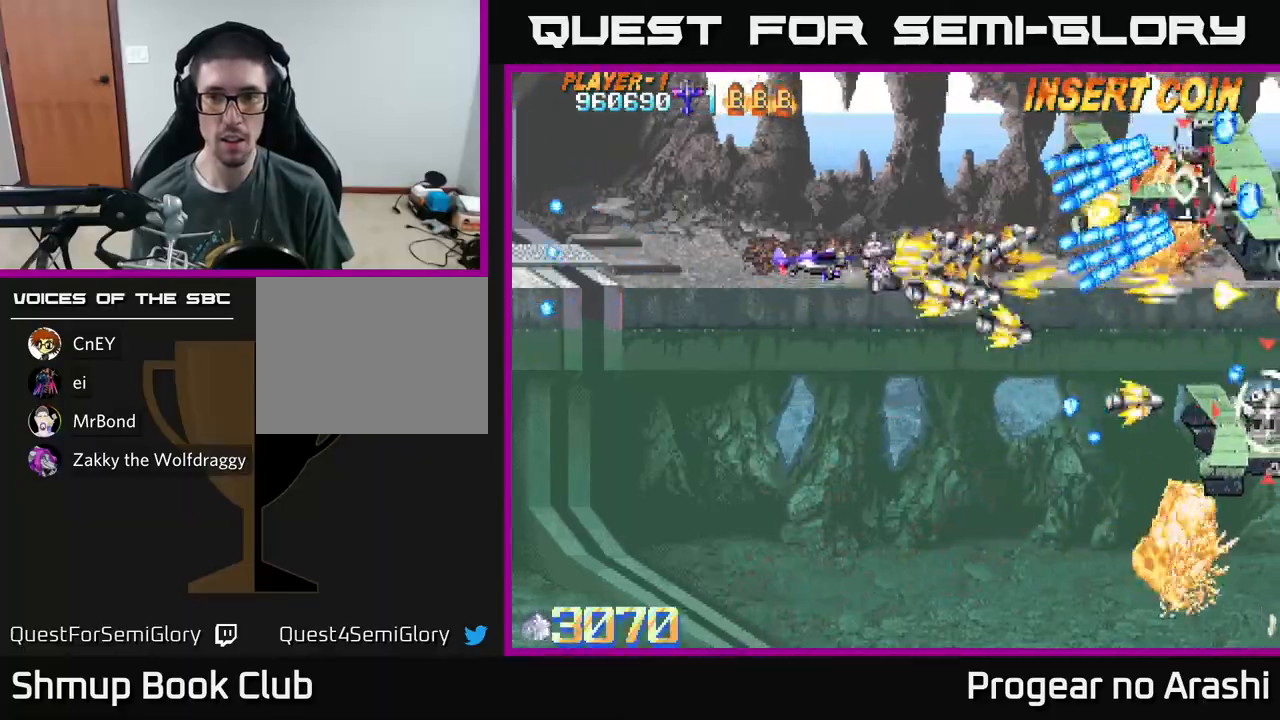
{"buttons": ["A", "DPAD_UP", "DPAD_LEFT"], "left_stick": "center", "events": [[217, "DPAD_UP", "up"], [283, "DPAD_DOWN", "down"], [317, "DPAD_LEFT", "down"], [333, "DPAD_DOWN", "up"], [383, "DPAD_UP", "down"]]}
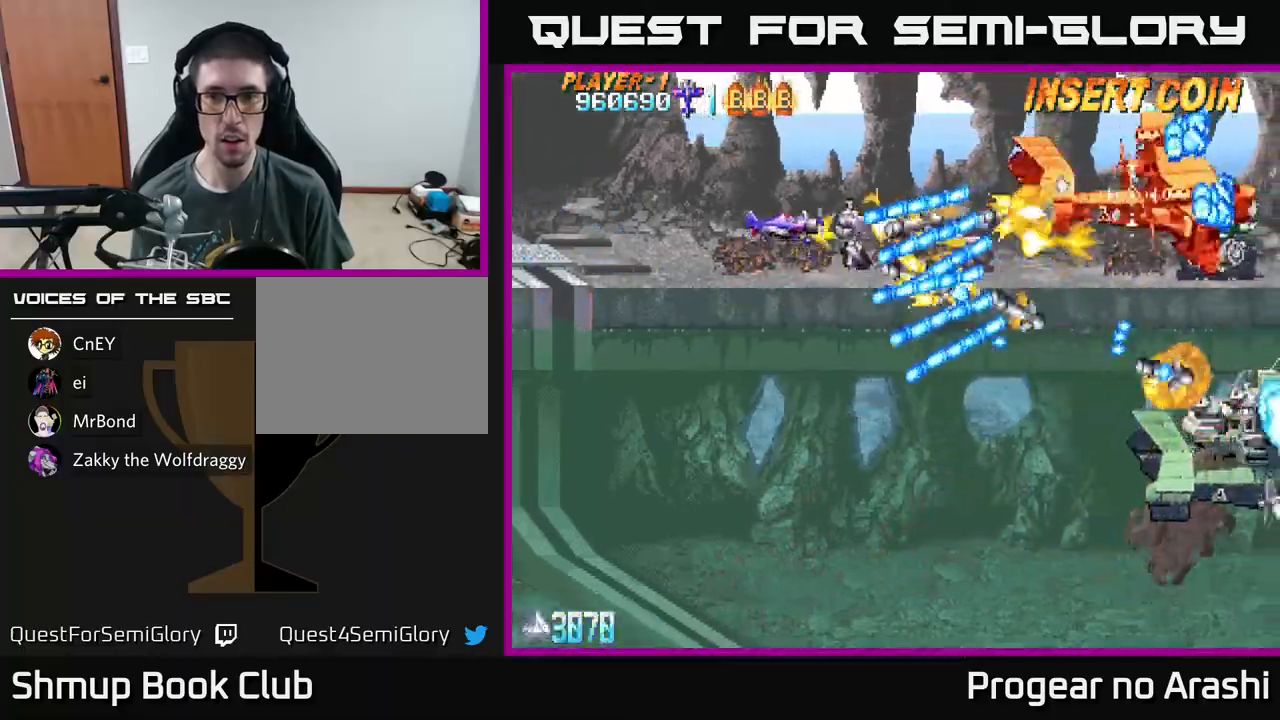
{"buttons": ["A", "DPAD_UP"], "left_stick": "center", "events": [[233, "DPAD_LEFT", "up"], [283, "DPAD_RIGHT", "down"], [500, "DPAD_RIGHT", "up"]]}
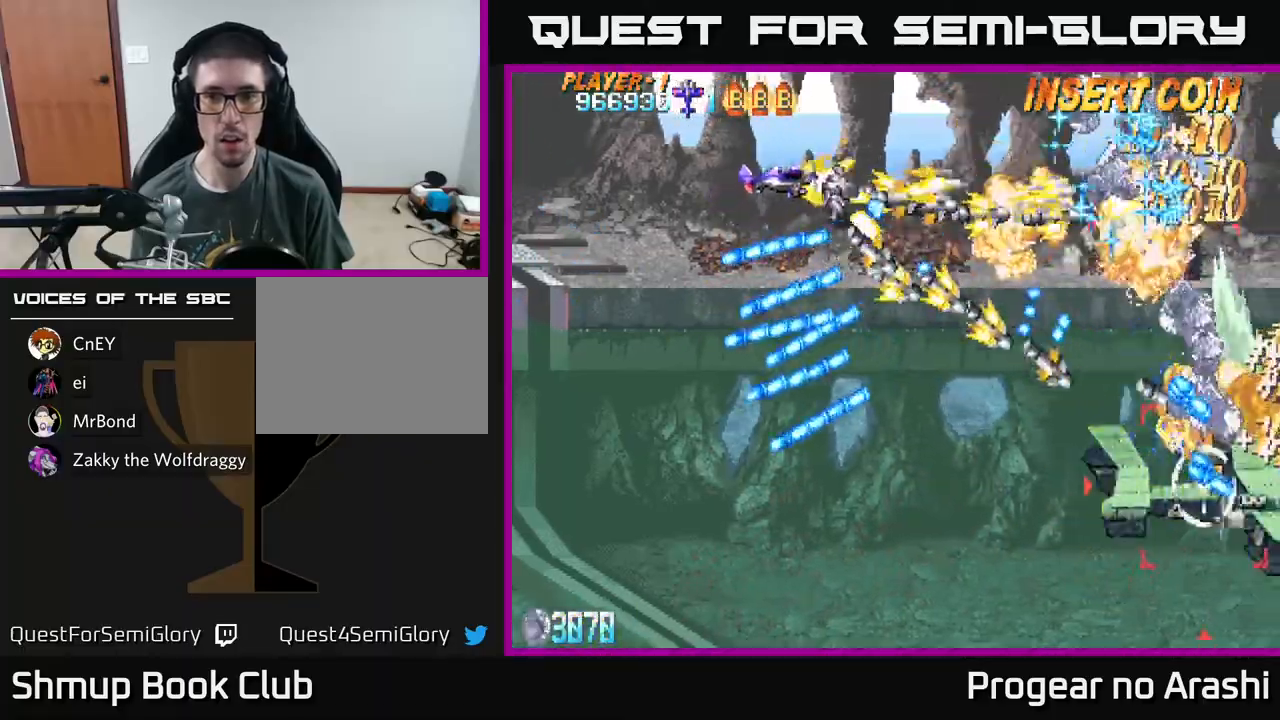
{"buttons": ["X", "DPAD_UP"], "left_stick": "center", "events": [[283, "X", "down"], [317, "A", "up"]]}
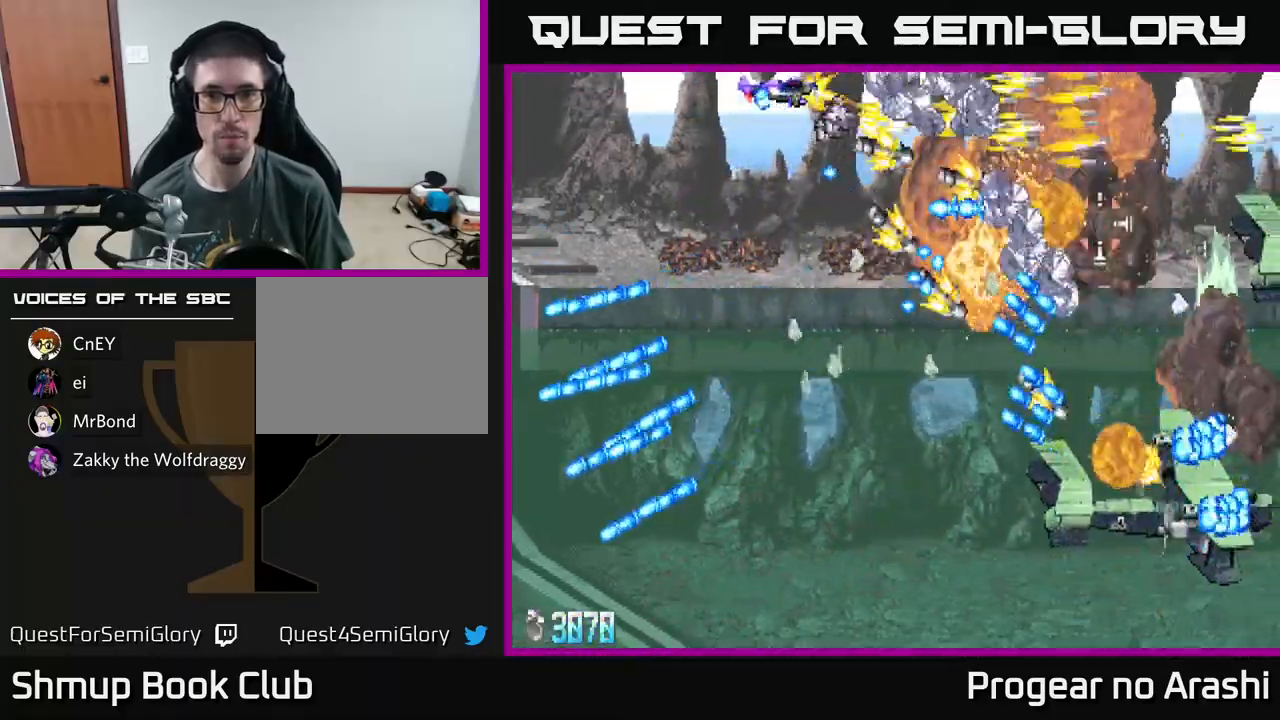
{"buttons": ["X", "DPAD_RIGHT"], "left_stick": "center", "events": [[17, "DPAD_RIGHT", "down"], [83, "DPAD_UP", "up"]]}
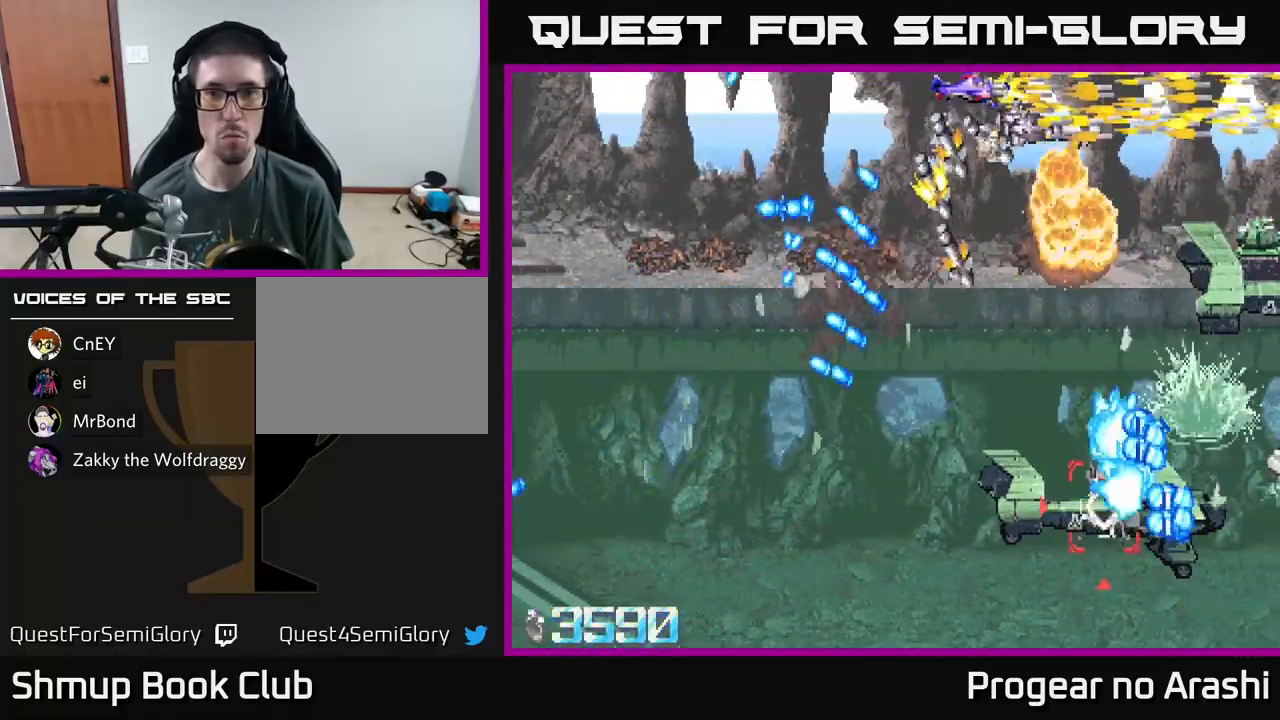
{"buttons": ["A", "DPAD_DOWN", "DPAD_LEFT"], "left_stick": "center", "events": [[17, "DPAD_DOWN", "down"], [17, "DPAD_RIGHT", "up"], [50, "DPAD_LEFT", "down"], [300, "DPAD_LEFT", "up"], [317, "A", "down"], [317, "X", "up"], [367, "DPAD_LEFT", "down"]]}
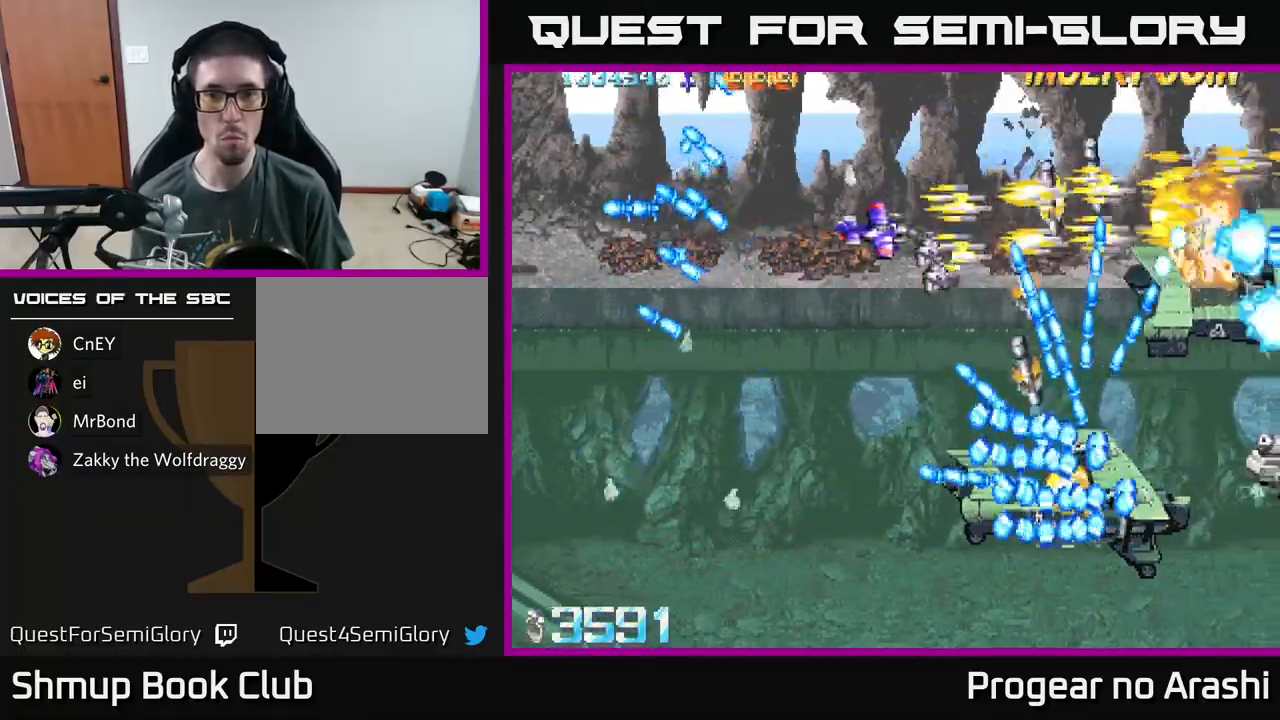
{"buttons": ["A", "DPAD_DOWN"], "left_stick": "center", "events": [[467, "DPAD_LEFT", "up"]]}
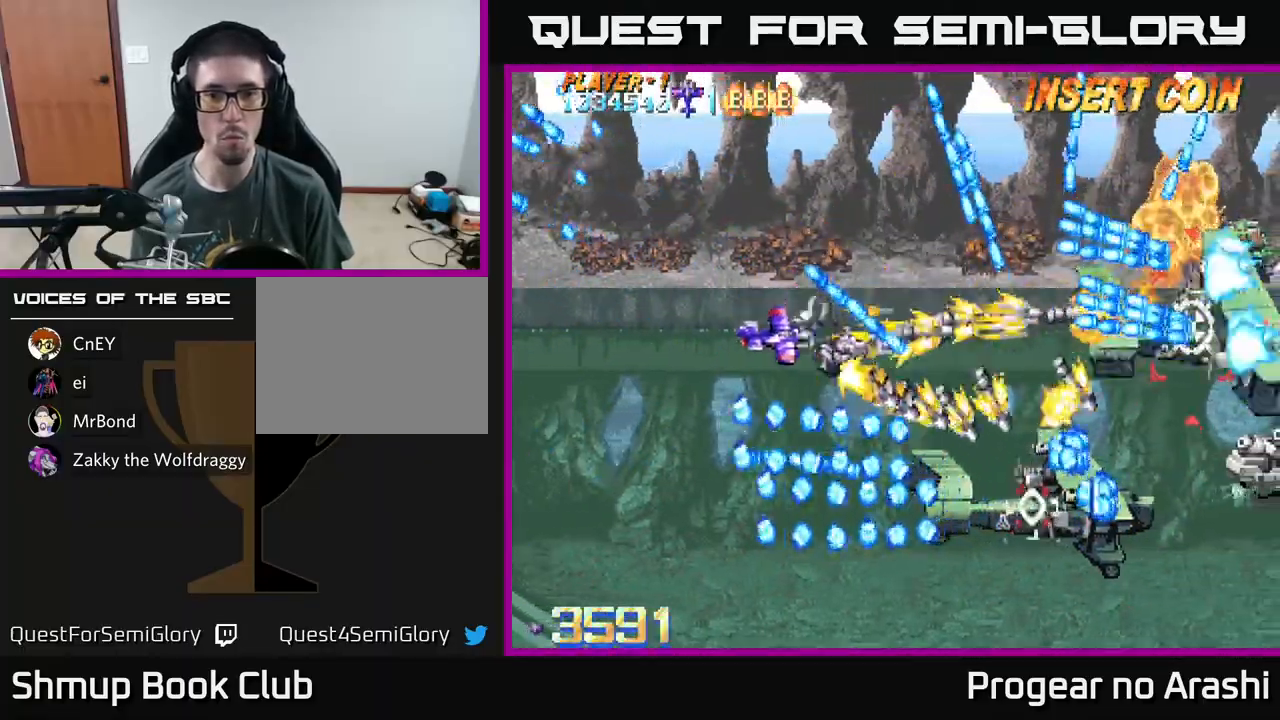
{"buttons": ["A", "DPAD_DOWN", "DPAD_LEFT"], "left_stick": "center", "events": [[67, "DPAD_RIGHT", "down"], [300, "DPAD_RIGHT", "up"], [467, "DPAD_LEFT", "down"]]}
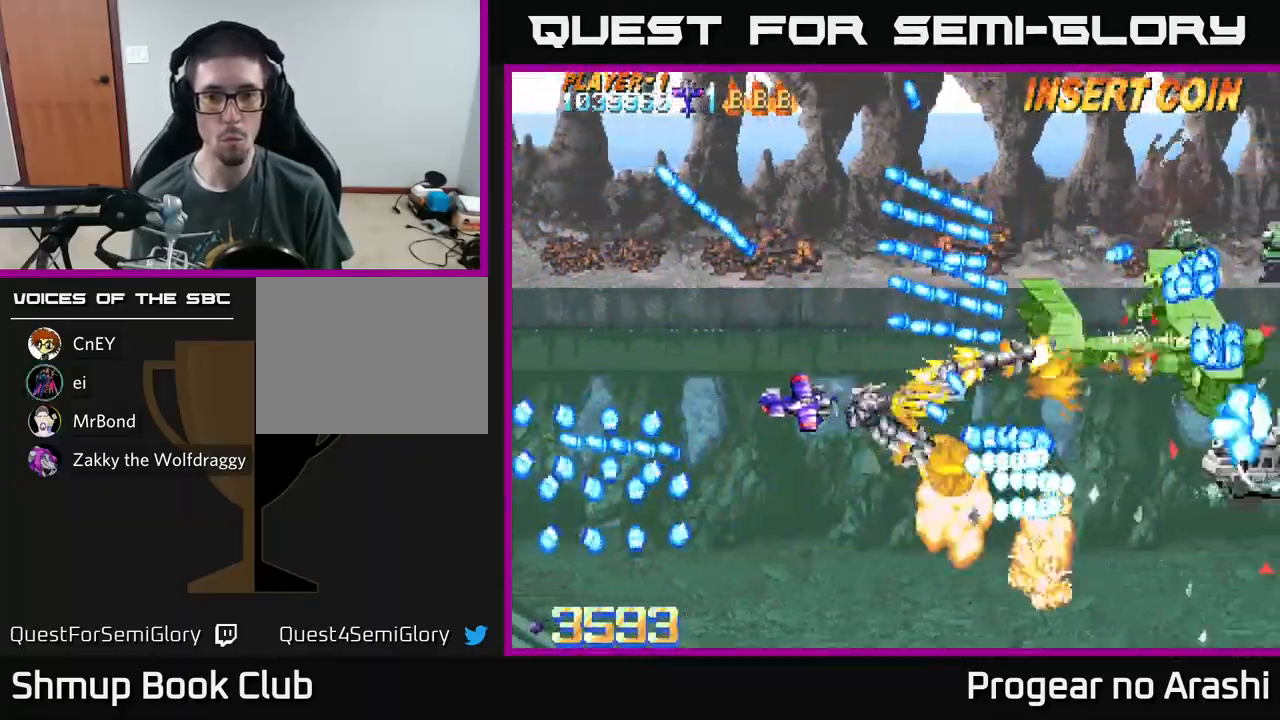
{"buttons": ["A", "DPAD_UP", "DPAD_RIGHT"], "left_stick": "center", "events": [[200, "DPAD_LEFT", "up"], [350, "DPAD_LEFT", "down"], [383, "DPAD_DOWN", "up"], [433, "DPAD_UP", "down"], [450, "DPAD_LEFT", "up"], [483, "DPAD_RIGHT", "down"]]}
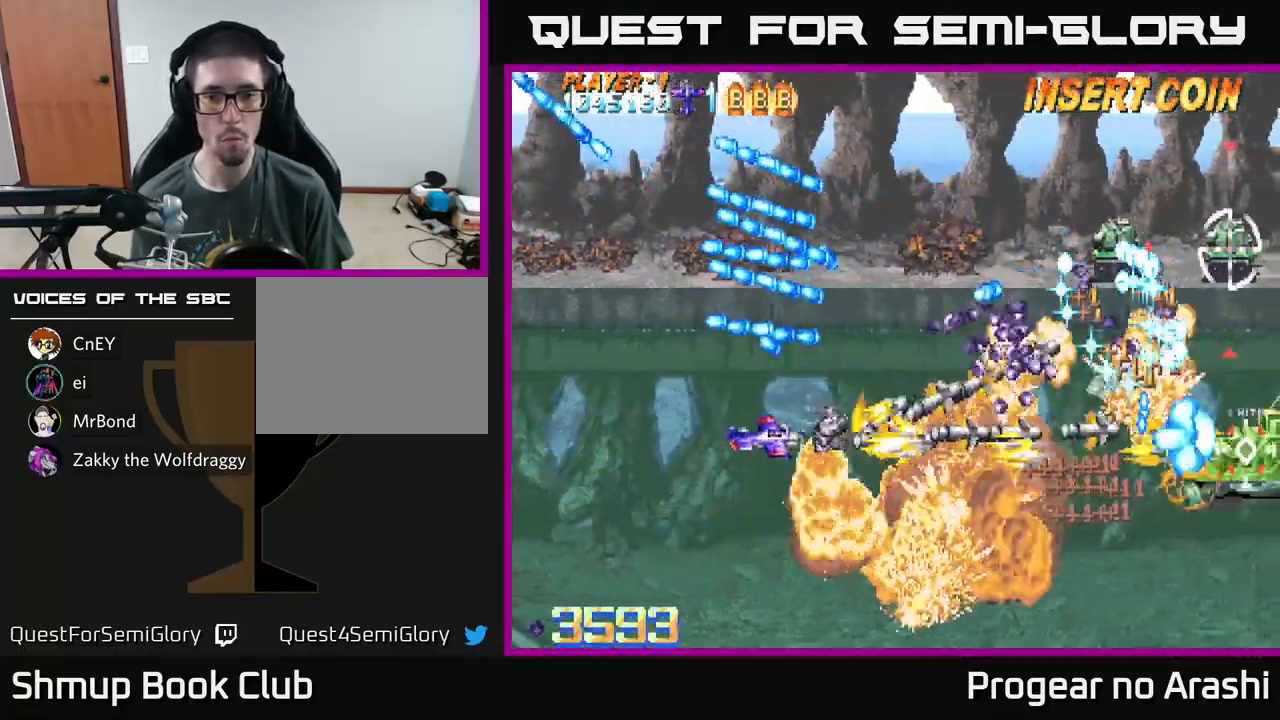
{"buttons": ["X", "DPAD_UP", "DPAD_LEFT"], "left_stick": "center", "events": [[100, "DPAD_RIGHT", "up"], [217, "DPAD_LEFT", "down"], [450, "X", "down"], [483, "A", "up"]]}
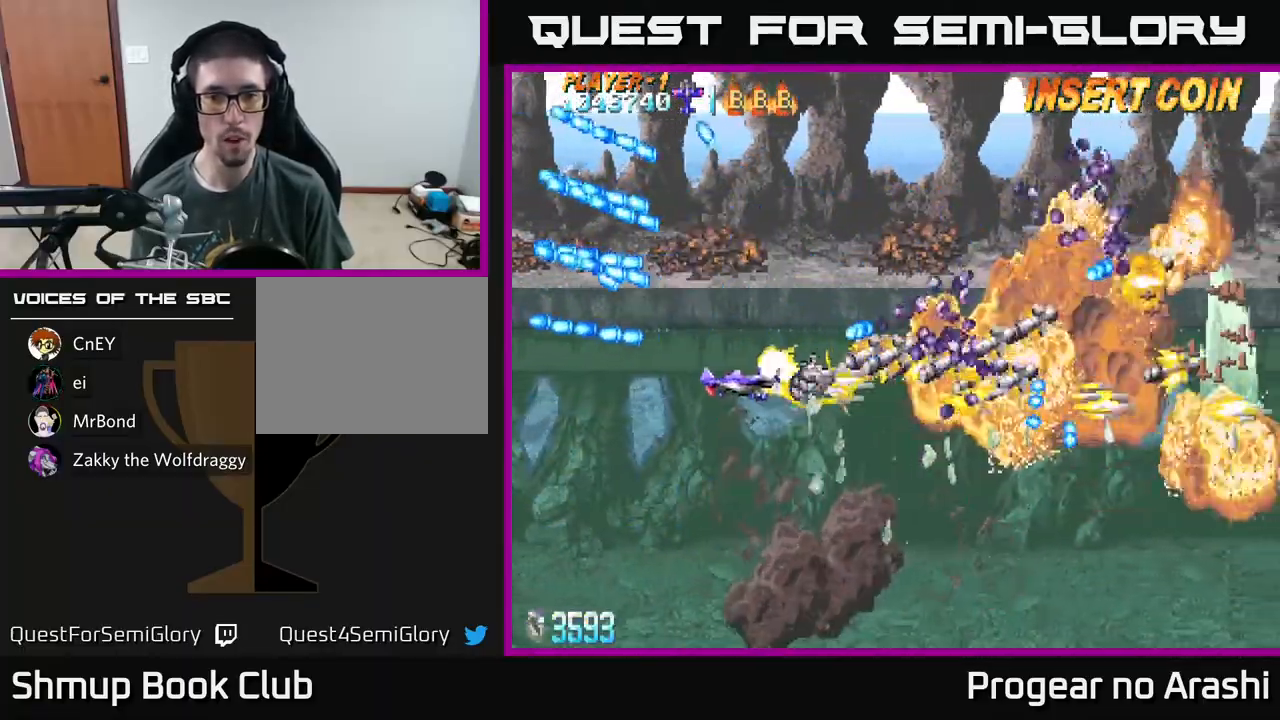
{"buttons": ["X", "DPAD_UP", "DPAD_RIGHT"], "left_stick": "center", "events": [[250, "DPAD_LEFT", "up"], [400, "DPAD_RIGHT", "down"]]}
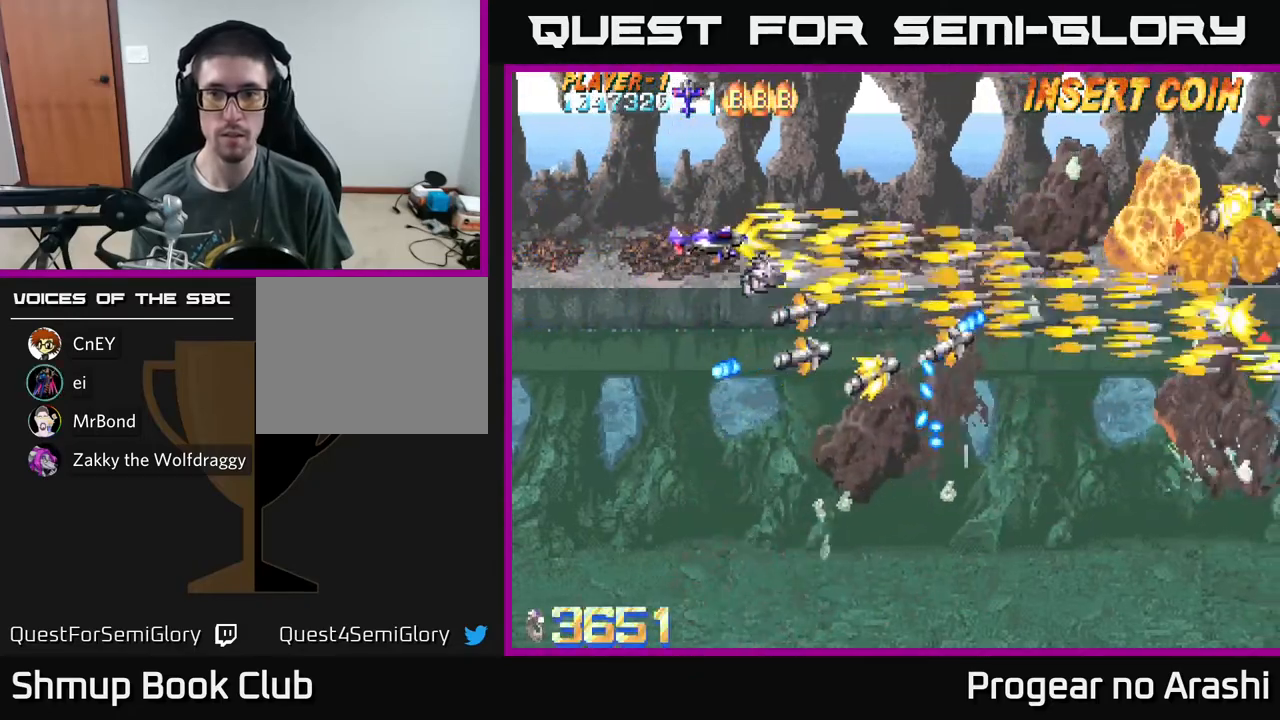
{"buttons": ["X", "DPAD_RIGHT"], "left_stick": "center", "events": [[233, "DPAD_UP", "up"]]}
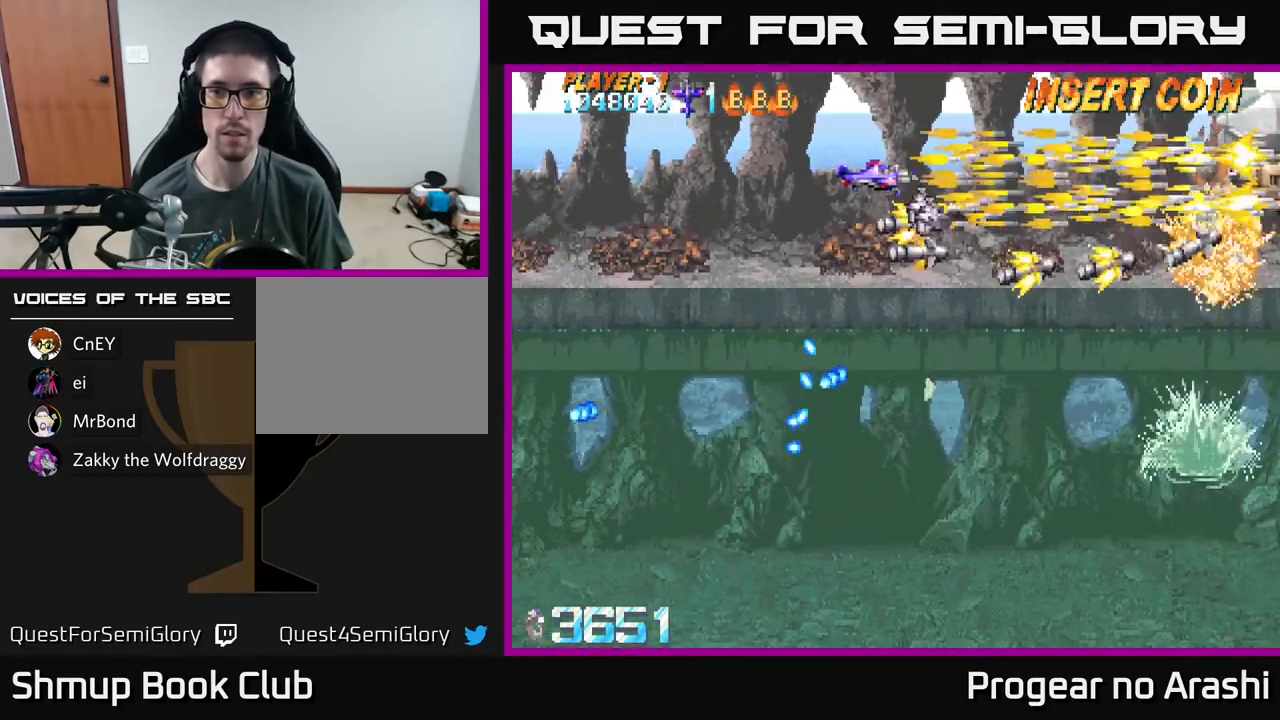
{"buttons": ["A", "DPAD_UP", "DPAD_RIGHT"], "left_stick": "center", "events": [[33, "DPAD_DOWN", "down"], [33, "DPAD_RIGHT", "up"], [100, "DPAD_RIGHT", "down"], [133, "A", "down"], [133, "DPAD_DOWN", "up"], [150, "X", "up"], [317, "DPAD_UP", "down"]]}
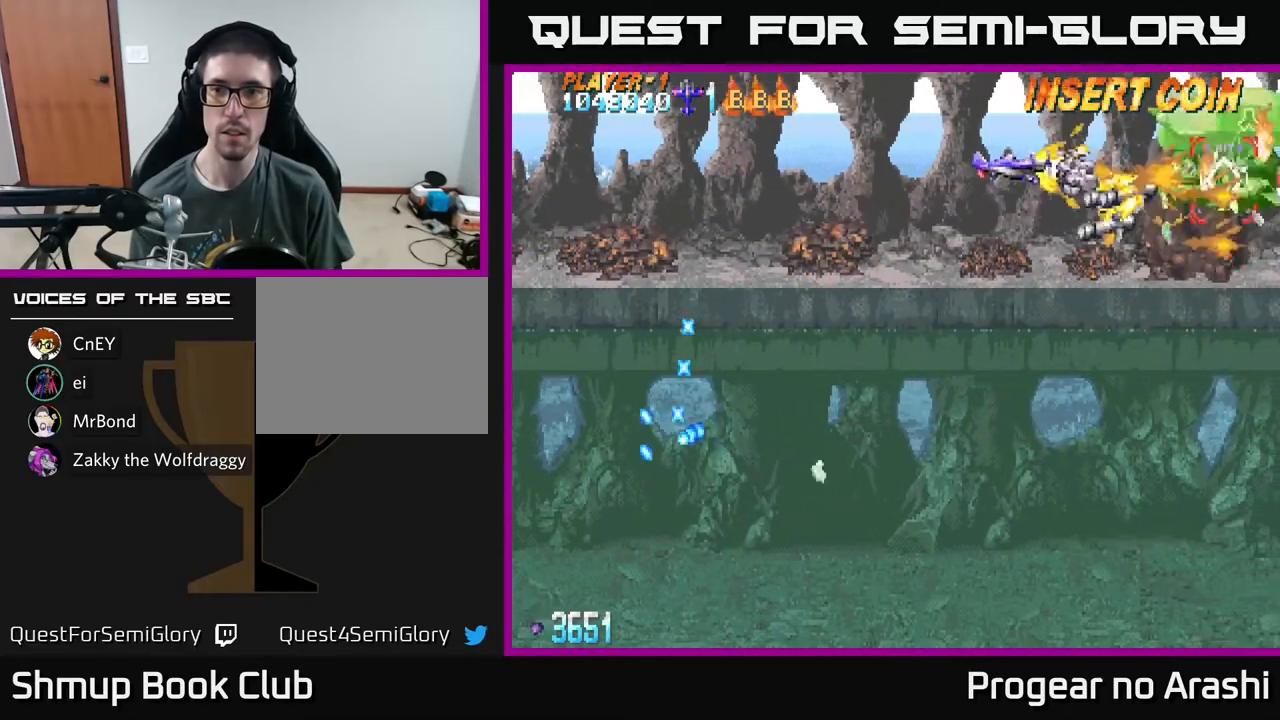
{"buttons": ["DPAD_RIGHT"], "left_stick": "center"}
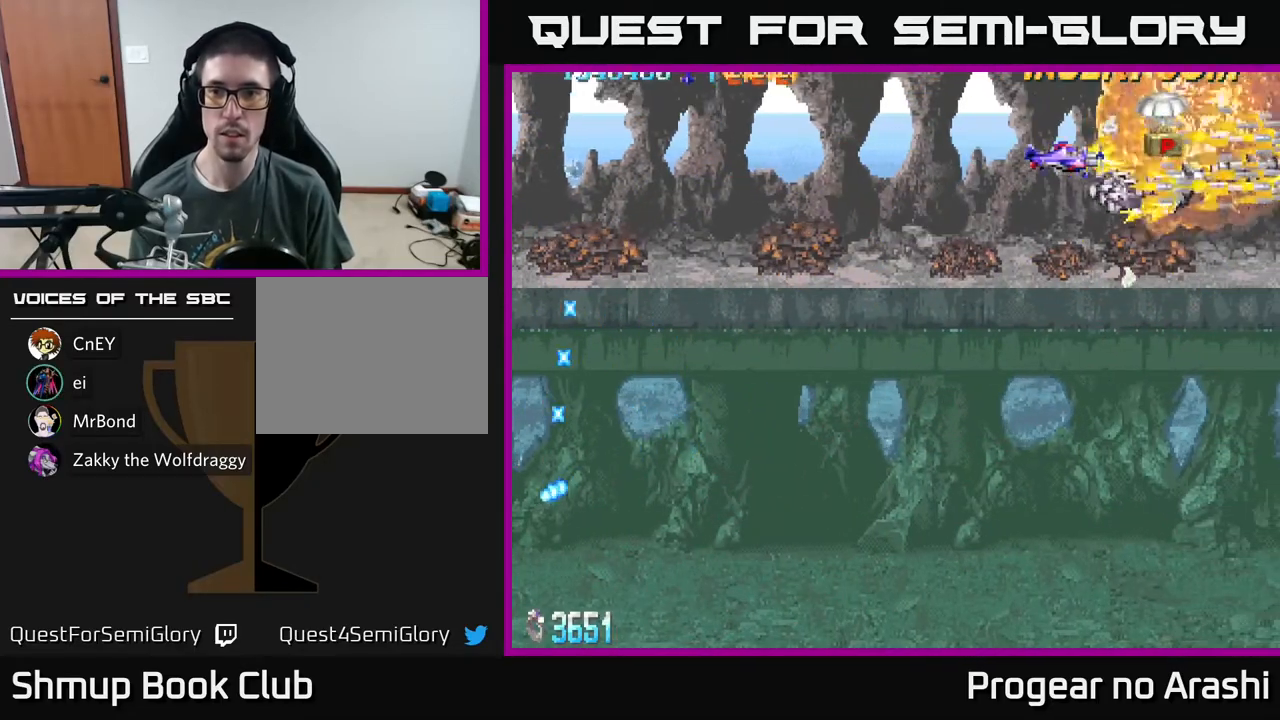
{"buttons": ["DPAD_DOWN", "DPAD_LEFT"], "left_stick": "center", "events": [[200, "DPAD_UP", "down"], [217, "DPAD_RIGHT", "up"], [300, "DPAD_LEFT", "down"], [333, "DPAD_UP", "up"], [433, "DPAD_DOWN", "down"]]}
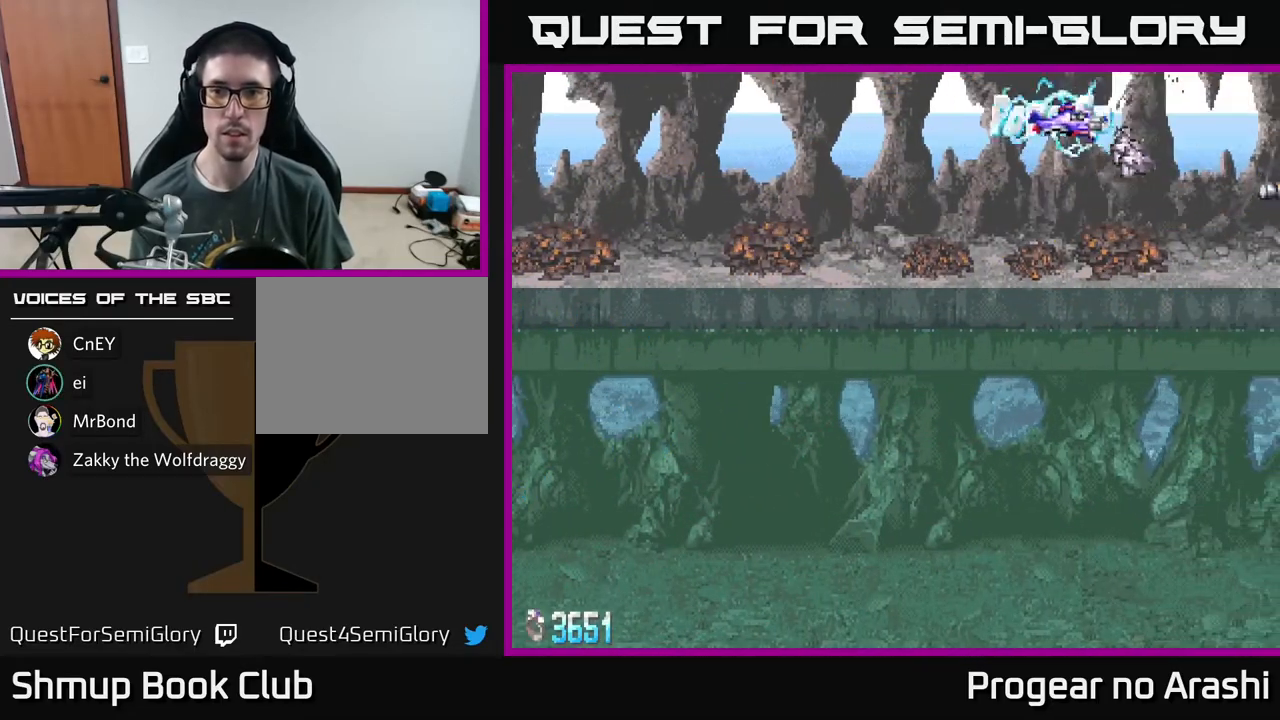
{"buttons": ["X", "DPAD_DOWN", "DPAD_LEFT"], "left_stick": "center", "events": [[33, "DPAD_LEFT", "up"], [167, "DPAD_LEFT", "down"], [167, "X", "down"]]}